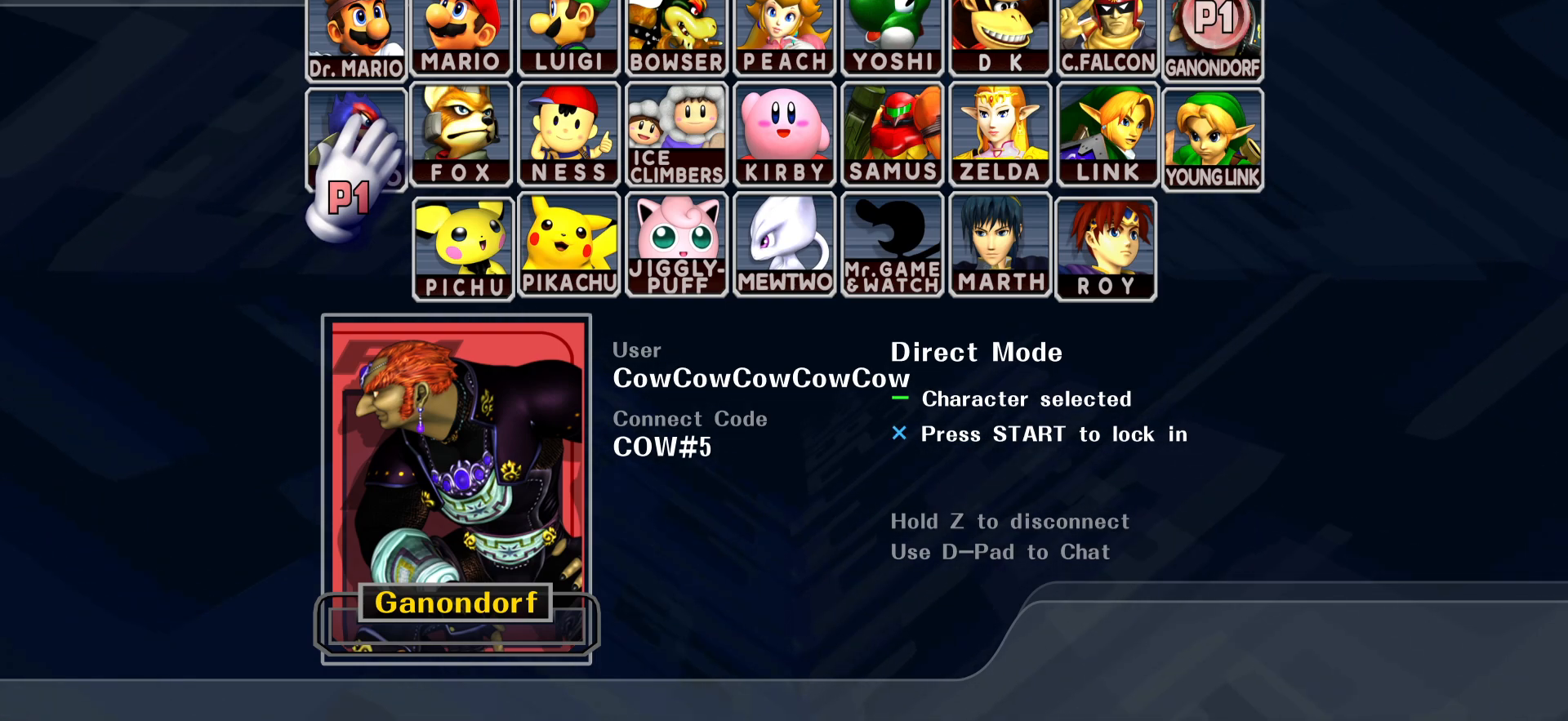
Gameplay with a controller (arcade stick); each line is a JSON object with the inputs held at the frame after it. "events" lists button and stick changes between this image and that frame as [ms after this image, input, new state], when the widget could be followed in between. Not read: L3 R3 other_buttons.
{"buttons": [], "events": [[283, "START", "down"], [333, "START", "up"]]}
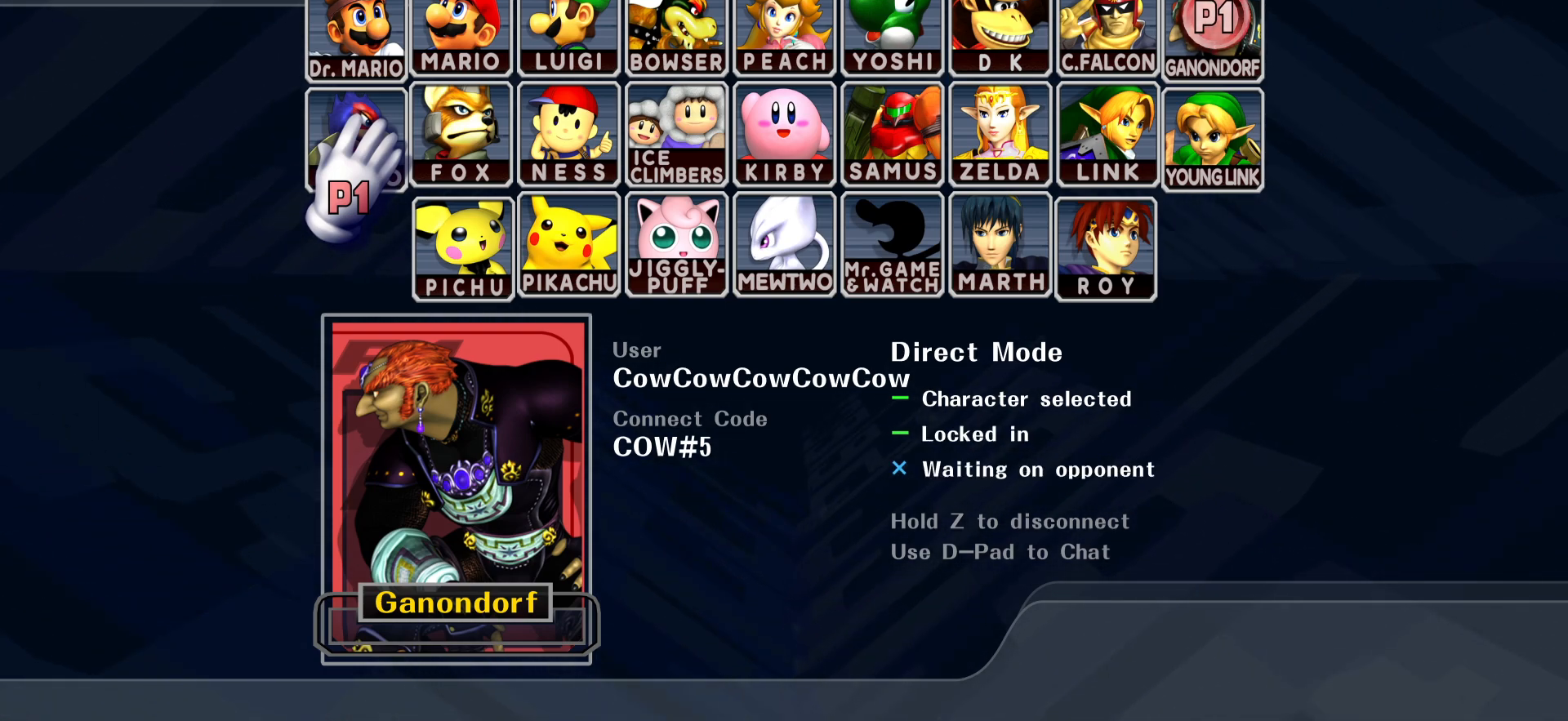
{"buttons": ["DPAD_RIGHT"], "events": [[200, "DPAD_RIGHT", "down"], [317, "DPAD_RIGHT", "up"], [367, "DPAD_DOWN", "down"], [467, "DPAD_RIGHT", "down"], [500, "DPAD_DOWN", "up"]]}
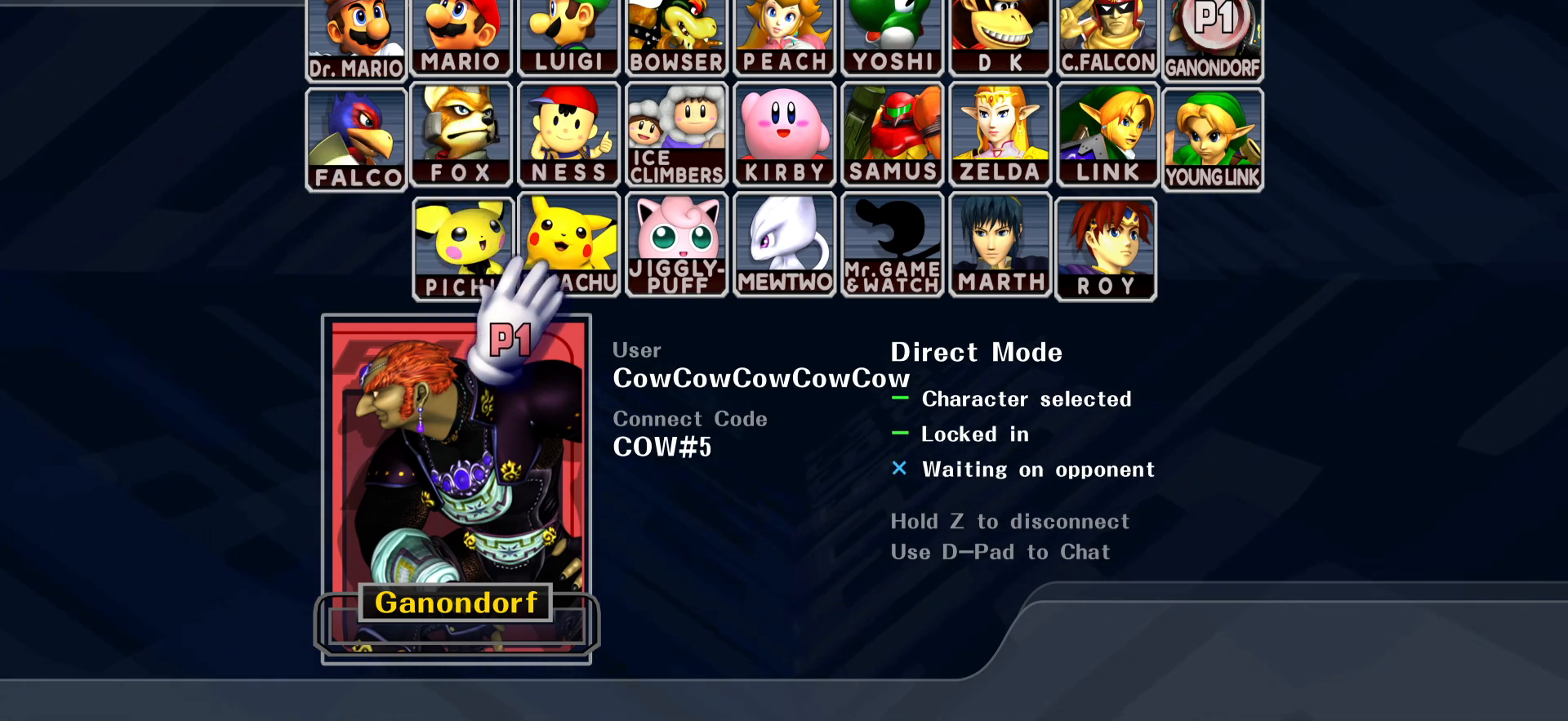
{"buttons": [], "events": [[67, "DPAD_RIGHT", "up"], [83, "DPAD_DOWN", "down"], [183, "DPAD_RIGHT", "down"], [200, "DPAD_DOWN", "up"], [200, "DPAD_RIGHT", "up"]]}
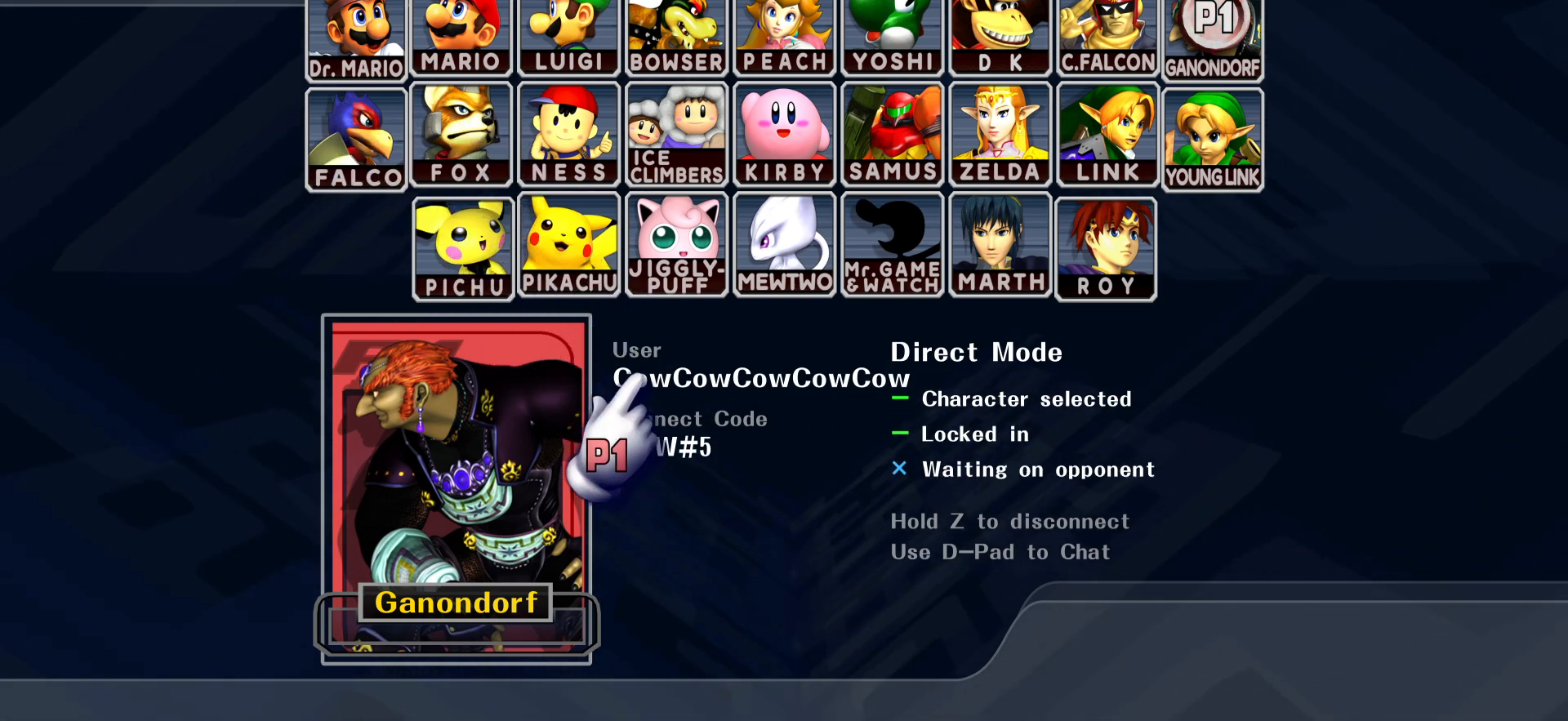
{"buttons": [], "events": []}
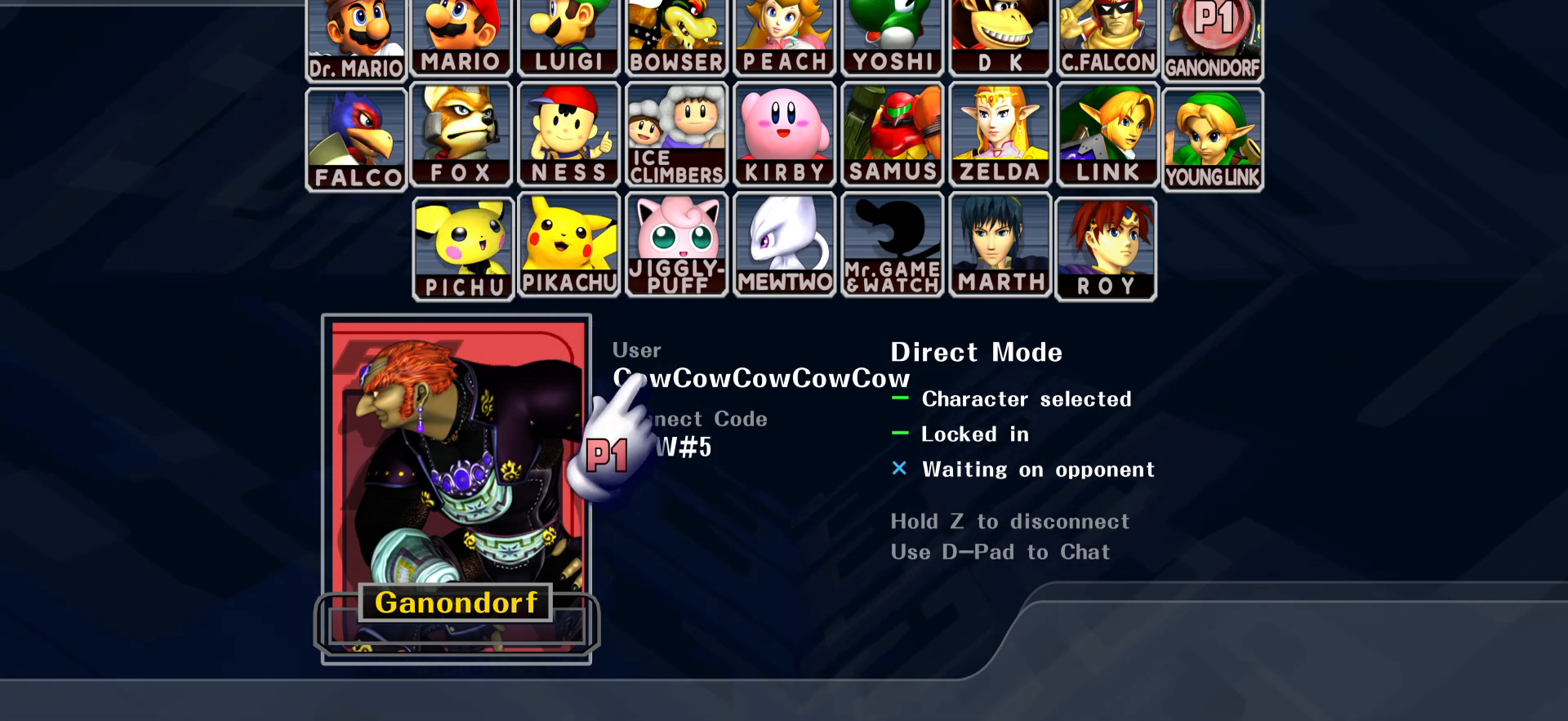
{"buttons": ["DPAD_UP"], "events": [[183, "DPAD_UP", "down"], [233, "DPAD_UP", "up"], [317, "DPAD_UP", "down"], [333, "DPAD_DOWN", "down"], [383, "DPAD_DOWN", "up"]]}
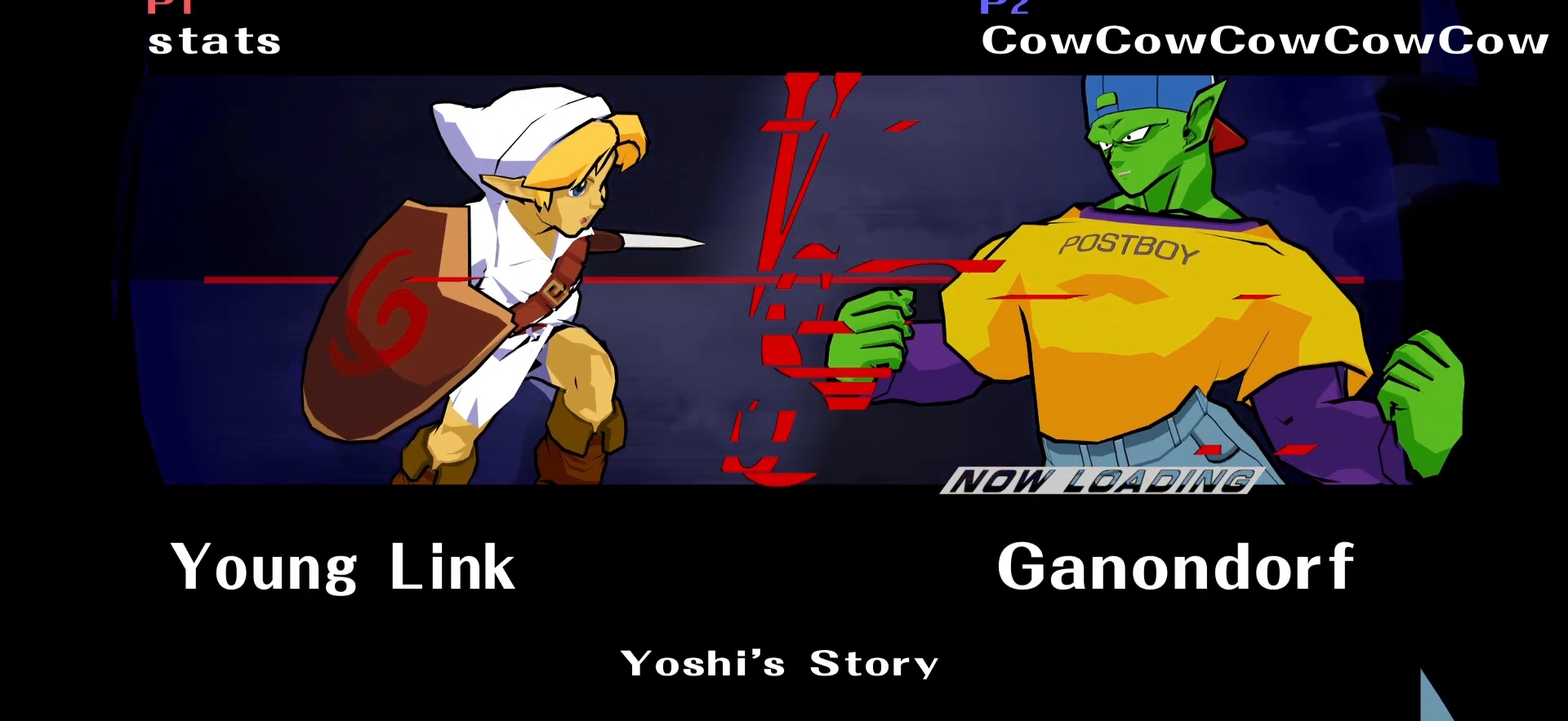
{"buttons": ["Y", "R1", "C_LEFT"], "events": [[50, "DPAD_UP", "up"], [67, "Y", "down"], [100, "R1", "down"], [133, "C_LEFT", "down"], [150, "Y", "up"], [200, "R1", "up"], [233, "C_LEFT", "up"], [267, "Y", "down"], [283, "R1", "down"], [333, "C_LEFT", "down"], [383, "R1", "up"], [450, "R1", "down"]]}
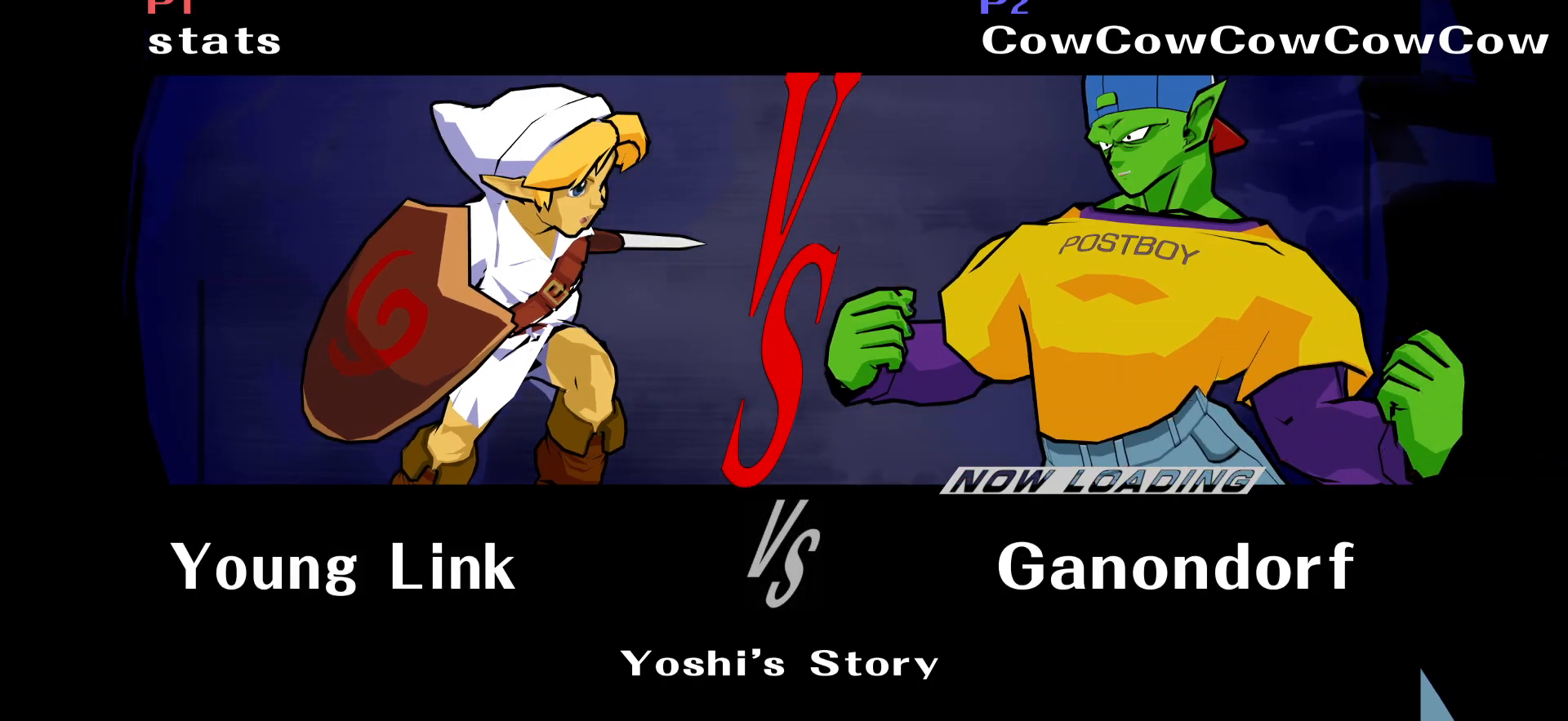
{"buttons": ["B", "X", "Z"], "events": [[33, "R1", "up"], [50, "Y", "up"], [67, "C_LEFT", "up"], [233, "Z", "down"], [250, "DPAD_UP", "down"], [267, "X", "down"], [283, "B", "down"], [317, "C_LEFT", "down"], [333, "DPAD_UP", "up"], [333, "Z", "up"], [367, "B", "up"], [367, "X", "up"], [400, "C_LEFT", "up"], [417, "Z", "down"], [450, "DPAD_UP", "down"], [450, "X", "down"], [467, "B", "down"], [483, "DPAD_UP", "up"]]}
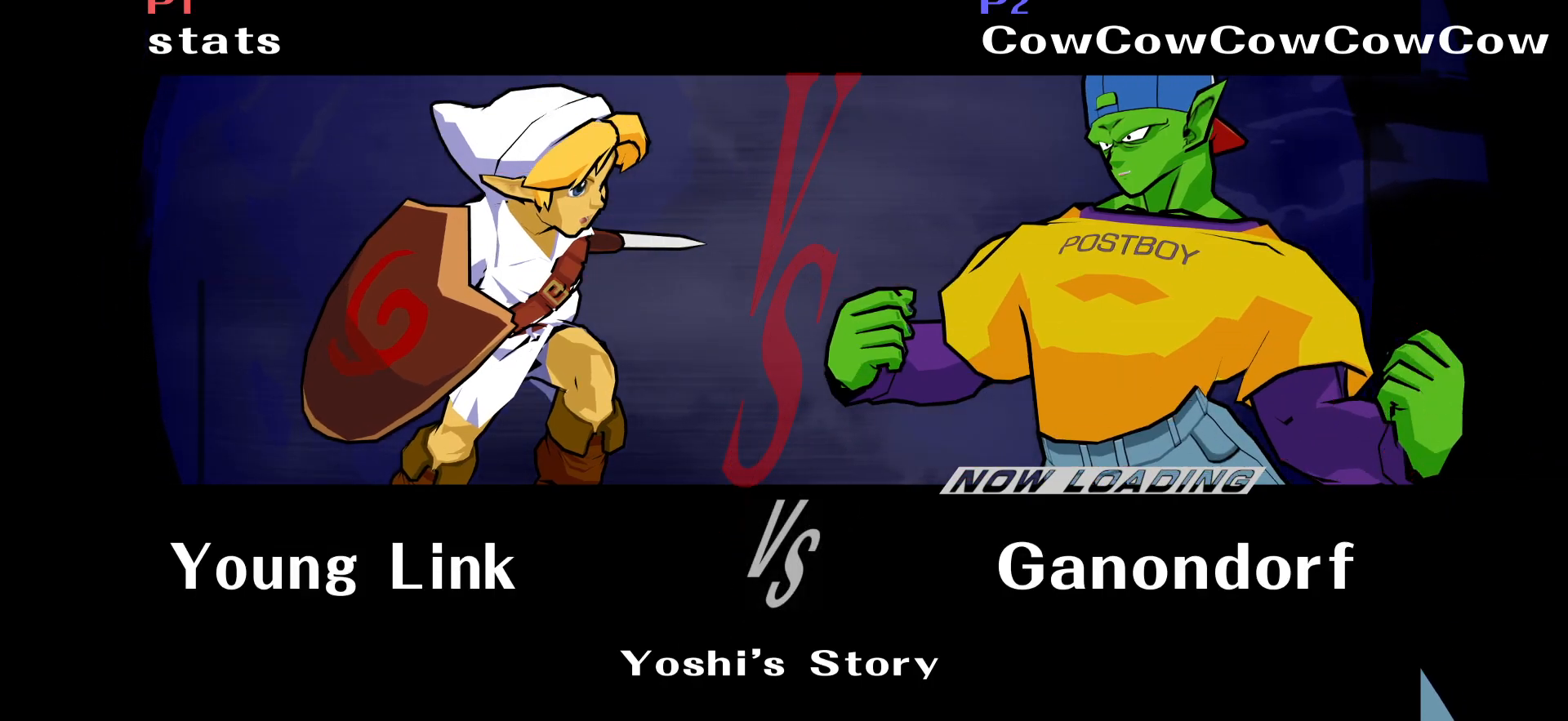
{"buttons": [], "events": [[17, "C_LEFT", "down"], [17, "X", "up"], [17, "Z", "up"], [50, "B", "up"], [83, "C_LEFT", "up"], [83, "DPAD_UP", "down"], [100, "X", "down"], [100, "Z", "down"], [150, "B", "down"], [150, "DPAD_UP", "up"], [167, "Z", "up"], [183, "B", "up"], [183, "X", "up"], [283, "Y", "down"], [300, "R1", "down"], [350, "R1", "up"], [350, "Y", "up"], [450, "DPAD_DOWN", "down"], [500, "DPAD_DOWN", "up"]]}
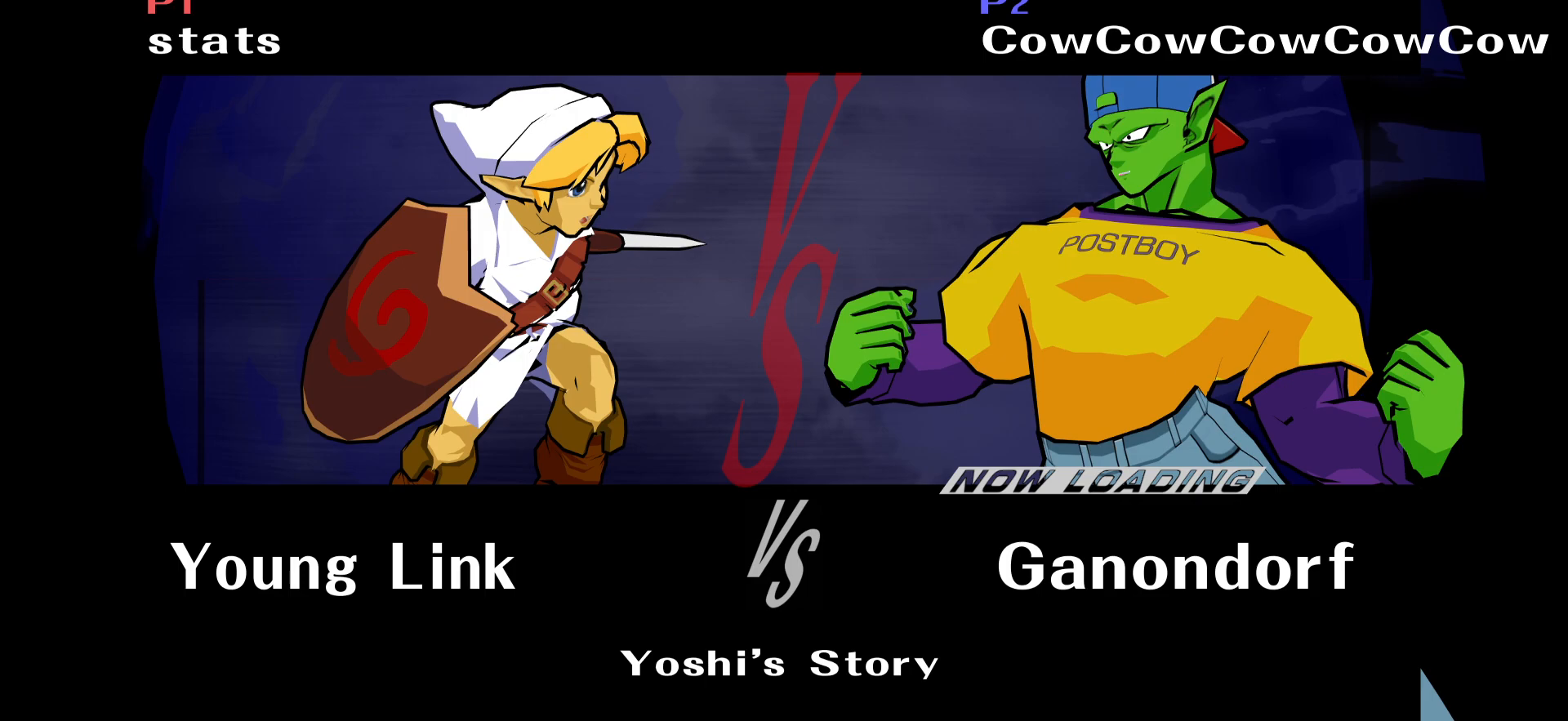
{"buttons": ["Y"], "events": [[50, "X", "down"], [83, "X", "up"], [133, "DPAD_DOWN", "down"], [200, "DPAD_DOWN", "up"], [333, "X", "down"], [383, "X", "up"], [417, "DPAD_DOWN", "down"], [483, "DPAD_DOWN", "up"], [500, "Y", "down"]]}
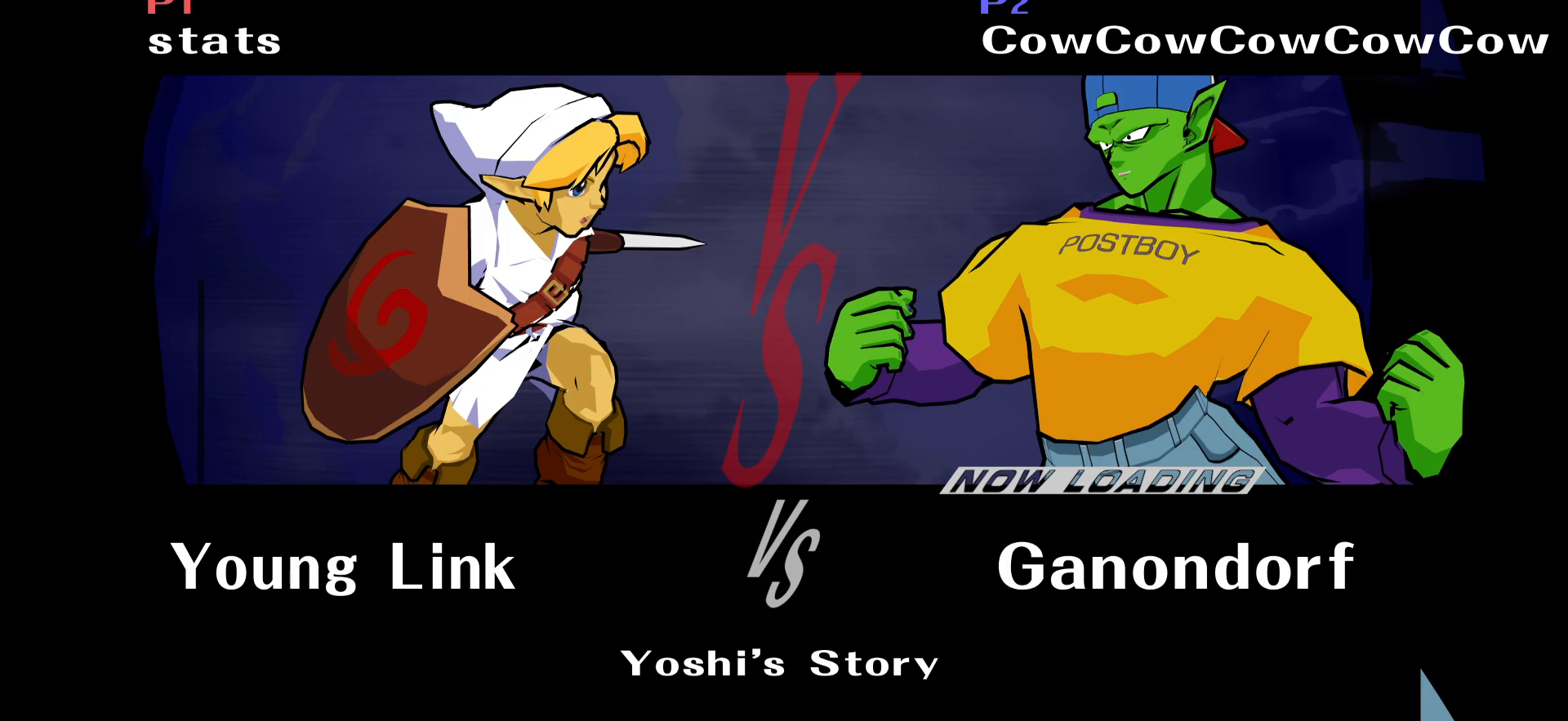
{"buttons": ["Y"], "events": [[67, "Y", "up"], [167, "DPAD_DOWN", "down"], [200, "DPAD_DOWN", "up"], [233, "X", "down"], [300, "DPAD_DOWN", "down"], [317, "X", "up"], [367, "DPAD_DOWN", "up"], [483, "Y", "down"]]}
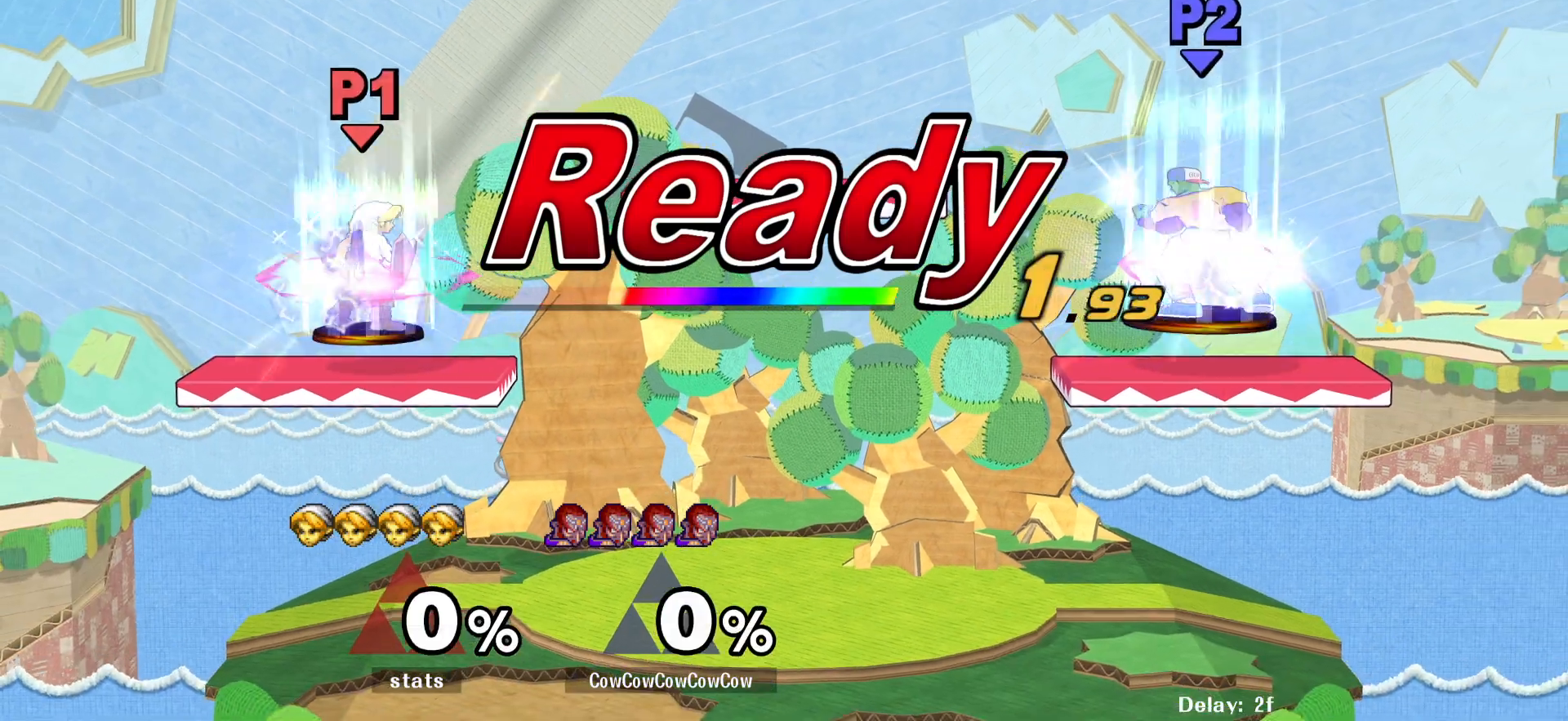
{"buttons": ["Y", "DPAD_DOWN"], "events": [[17, "Y", "up"], [50, "DPAD_DOWN", "down"], [117, "DPAD_DOWN", "up"], [133, "X", "down"], [217, "X", "up"], [317, "DPAD_DOWN", "down"], [367, "DPAD_DOWN", "up"], [417, "Y", "down"], [467, "DPAD_DOWN", "down"]]}
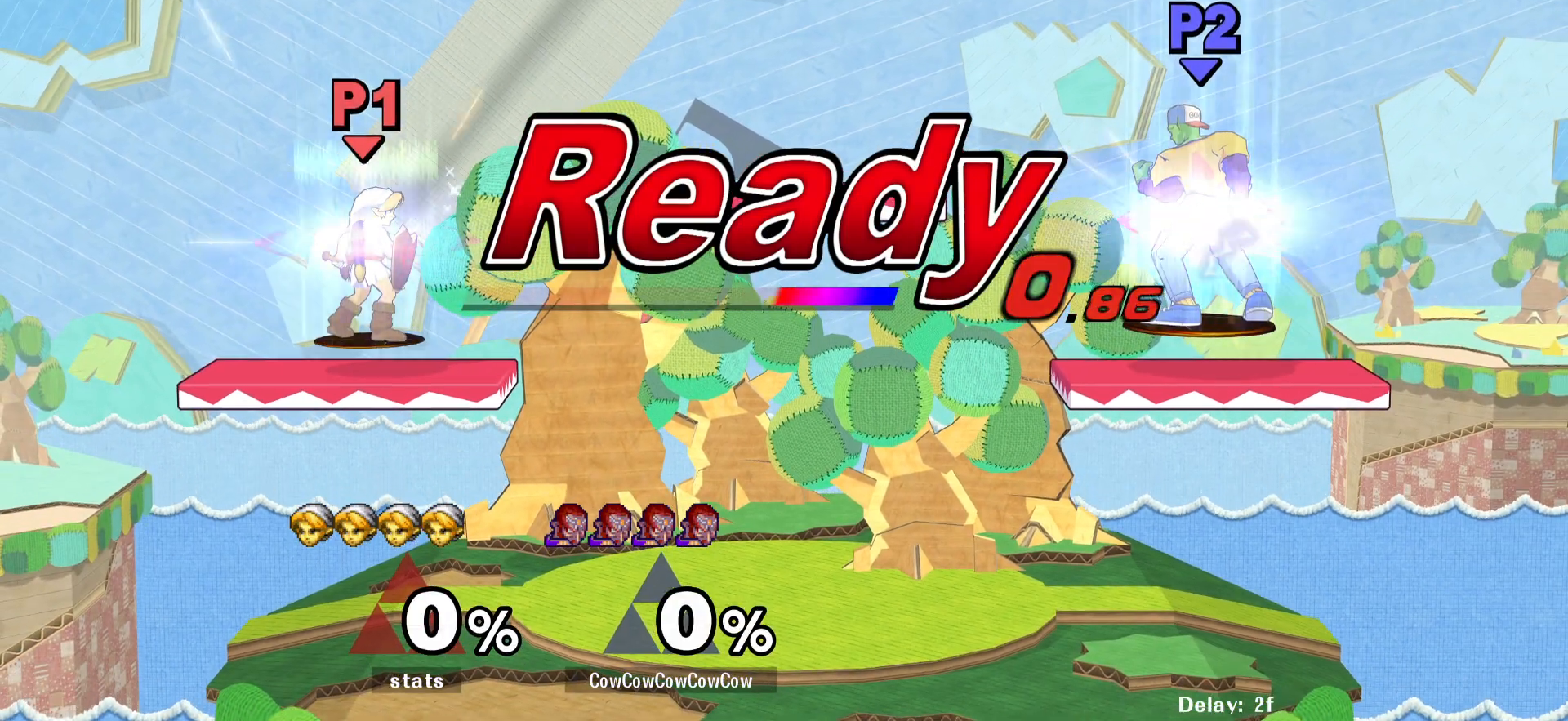
{"buttons": ["DPAD_LEFT"], "events": [[50, "DPAD_DOWN", "up"], [50, "Y", "up"], [117, "X", "down"], [183, "X", "up"], [200, "DPAD_DOWN", "down"], [267, "DPAD_DOWN", "up"], [283, "Y", "down"], [333, "Y", "up"], [450, "DPAD_LEFT", "down"]]}
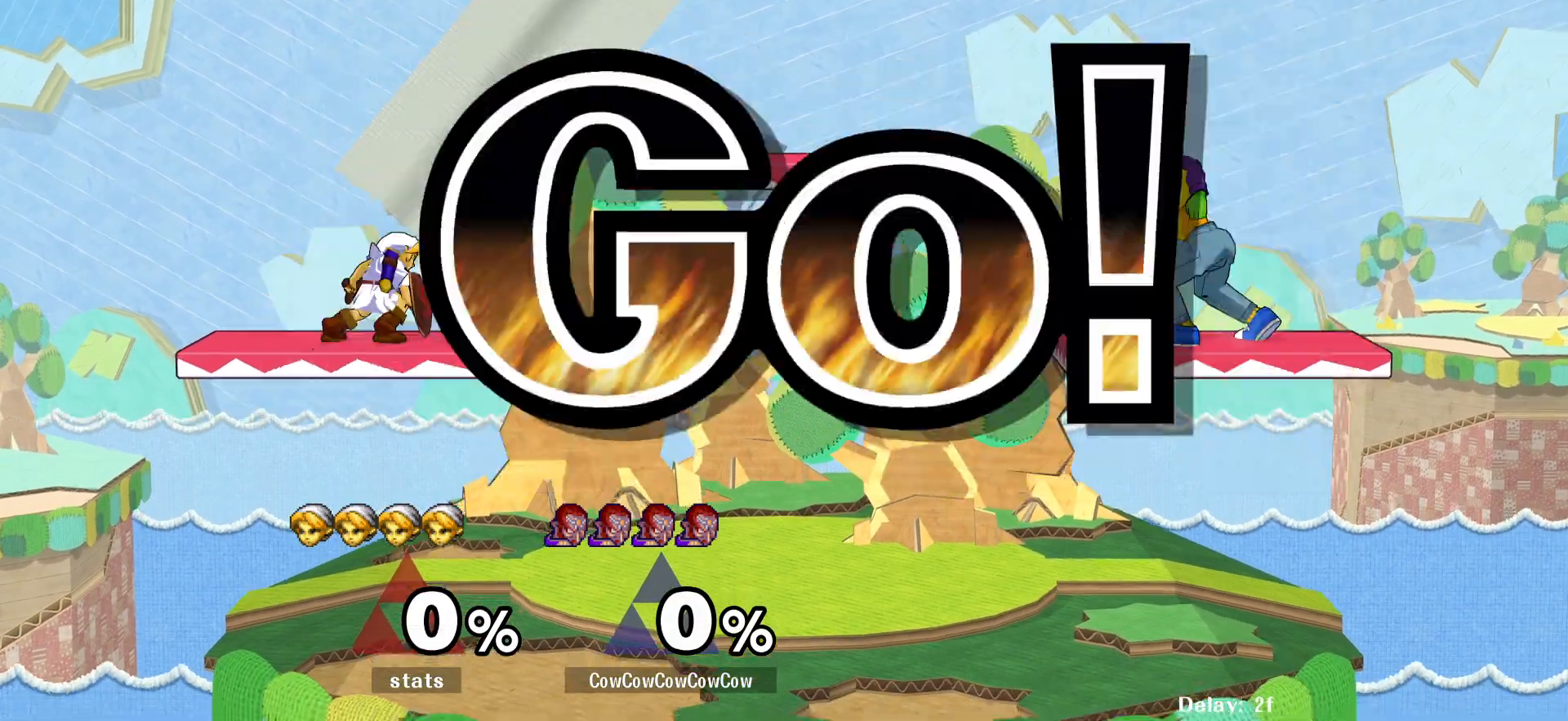
{"buttons": ["DPAD_LEFT"], "events": [[200, "DPAD_DOWN", "down"], [300, "DPAD_LEFT", "up"], [333, "DPAD_DOWN", "up"], [467, "DPAD_LEFT", "down"]]}
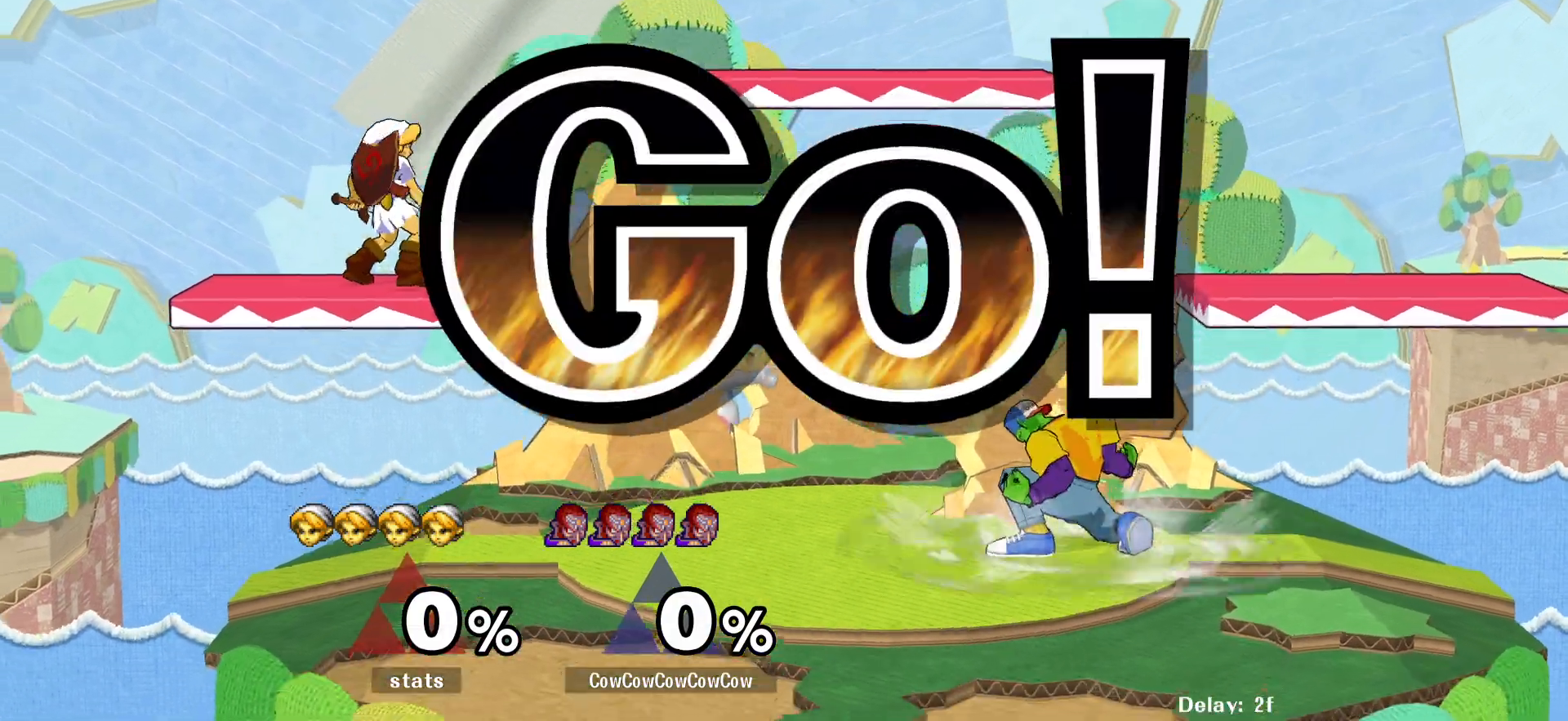
{"buttons": ["DPAD_LEFT"], "events": [[50, "DPAD_RIGHT", "down"], [150, "DPAD_LEFT", "up"], [150, "DPAD_RIGHT", "up"], [167, "DPAD_LEFT", "down"], [250, "DPAD_LEFT", "up"], [250, "DPAD_RIGHT", "down"], [400, "DPAD_RIGHT", "up"], [450, "DPAD_LEFT", "down"]]}
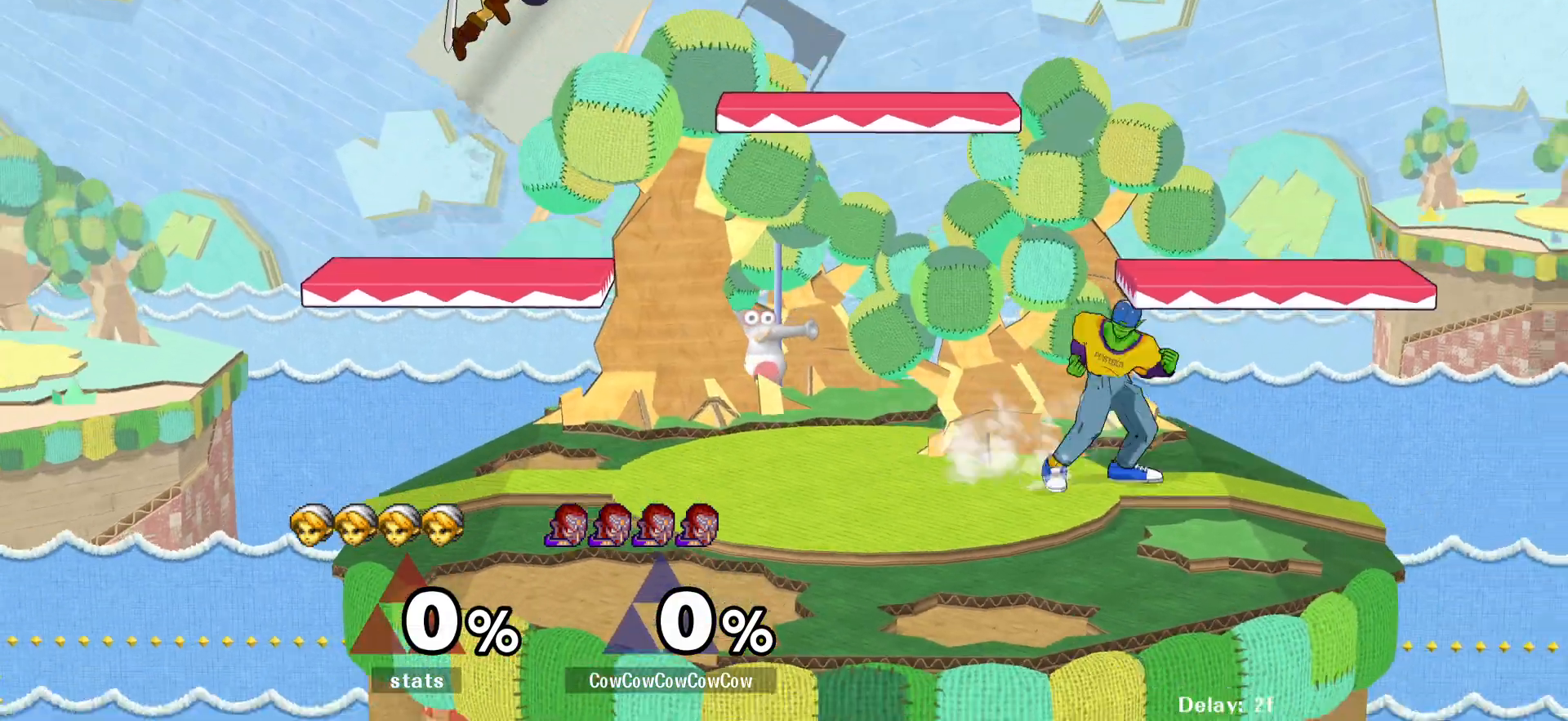
{"buttons": ["DPAD_RIGHT"], "events": [[150, "DPAD_LEFT", "up"], [183, "DPAD_RIGHT", "down"], [267, "DPAD_LEFT", "down"], [383, "DPAD_LEFT", "up"]]}
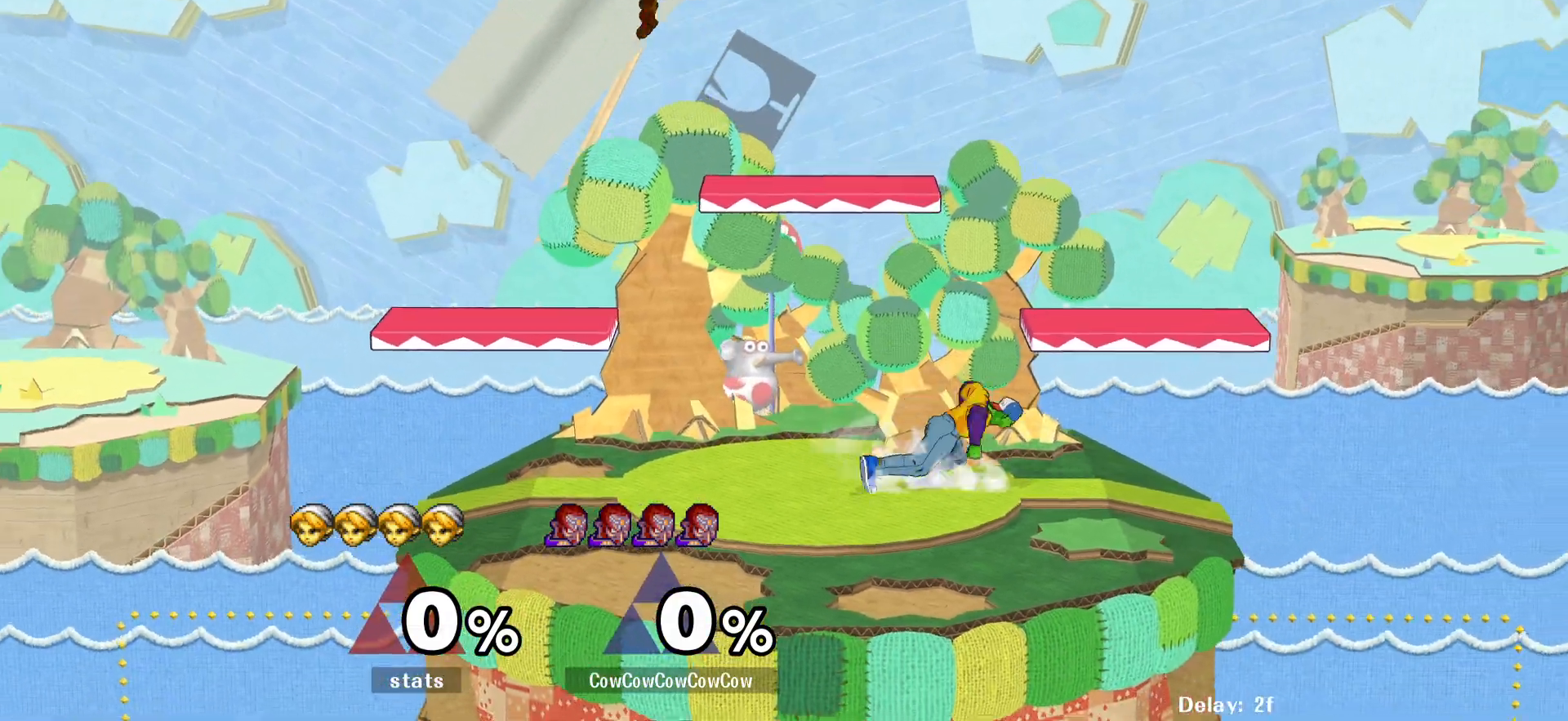
{"buttons": ["DPAD_RIGHT"], "events": [[33, "DPAD_RIGHT", "up"], [100, "DPAD_LEFT", "down"], [150, "DPAD_RIGHT", "down"], [183, "DPAD_LEFT", "up"], [283, "DPAD_RIGHT", "up"], [300, "DPAD_LEFT", "down"], [450, "DPAD_LEFT", "up"], [500, "DPAD_RIGHT", "down"]]}
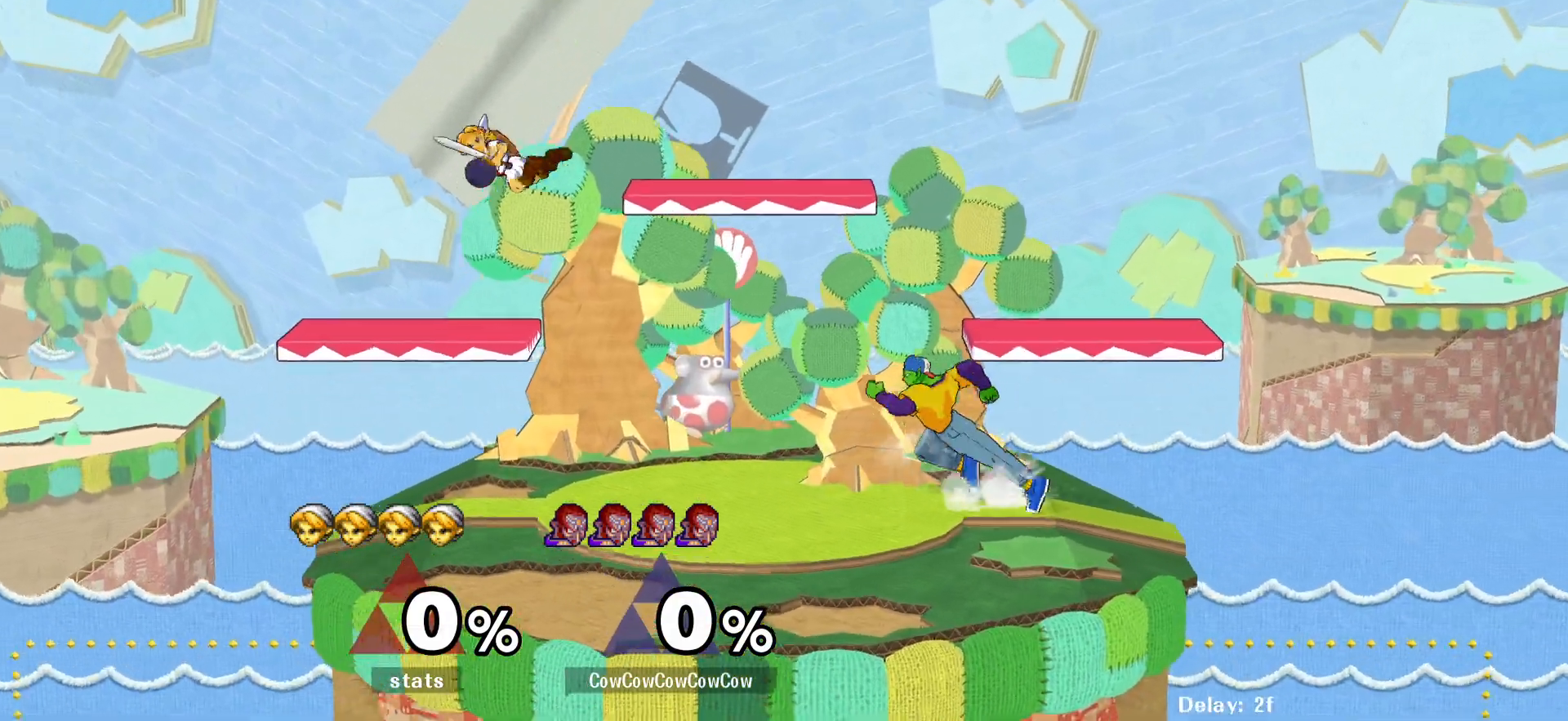
{"buttons": ["Y", "DPAD_LEFT"], "events": [[83, "DPAD_LEFT", "down"], [183, "DPAD_LEFT", "up"], [283, "DPAD_LEFT", "down"], [317, "DPAD_RIGHT", "up"], [483, "Y", "down"]]}
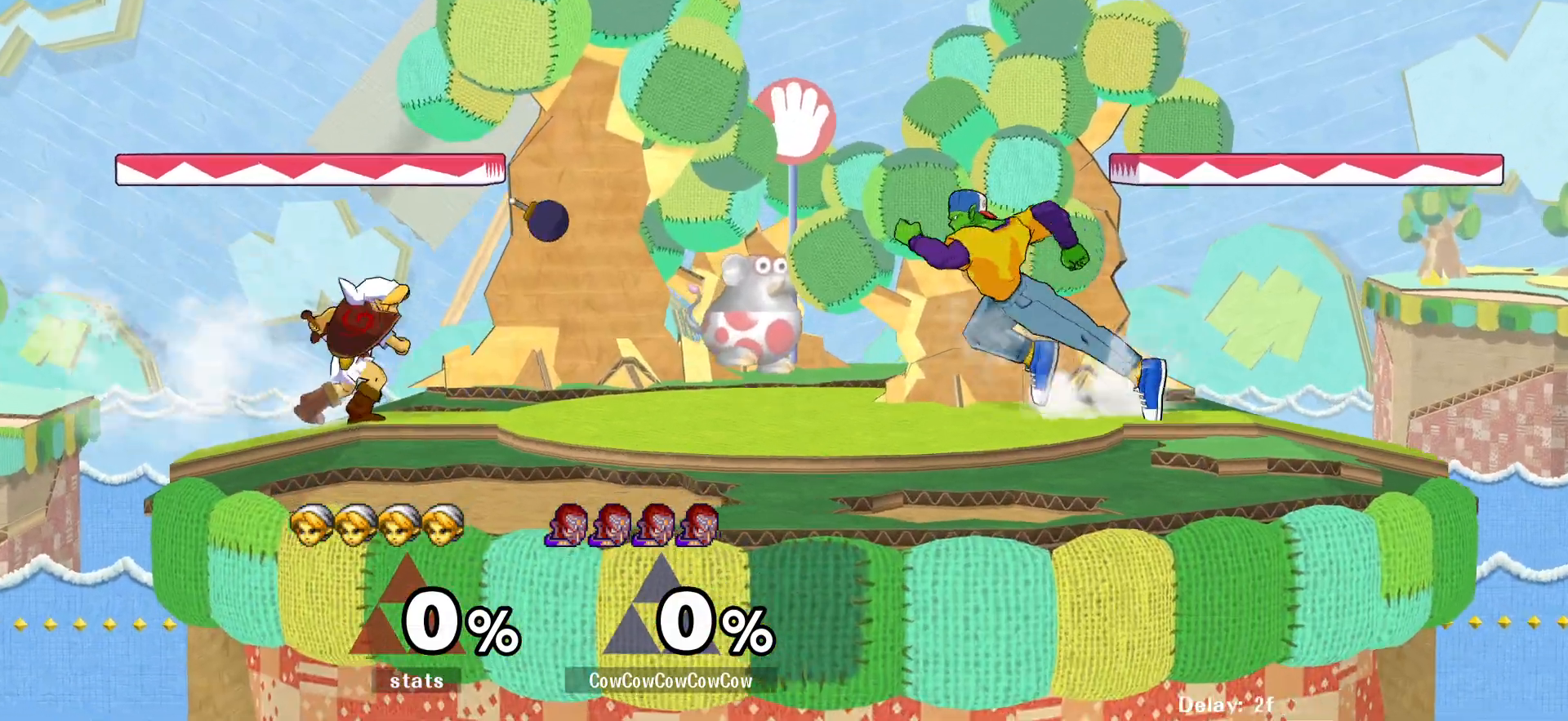
{"buttons": ["DPAD_DOWN", "DPAD_LEFT", "C_LEFT"], "events": [[17, "DPAD_LEFT", "up"], [50, "Y", "up"], [150, "Z", "down"], [217, "DPAD_LEFT", "down"], [450, "C_LEFT", "down"], [450, "Z", "up"], [467, "DPAD_DOWN", "down"]]}
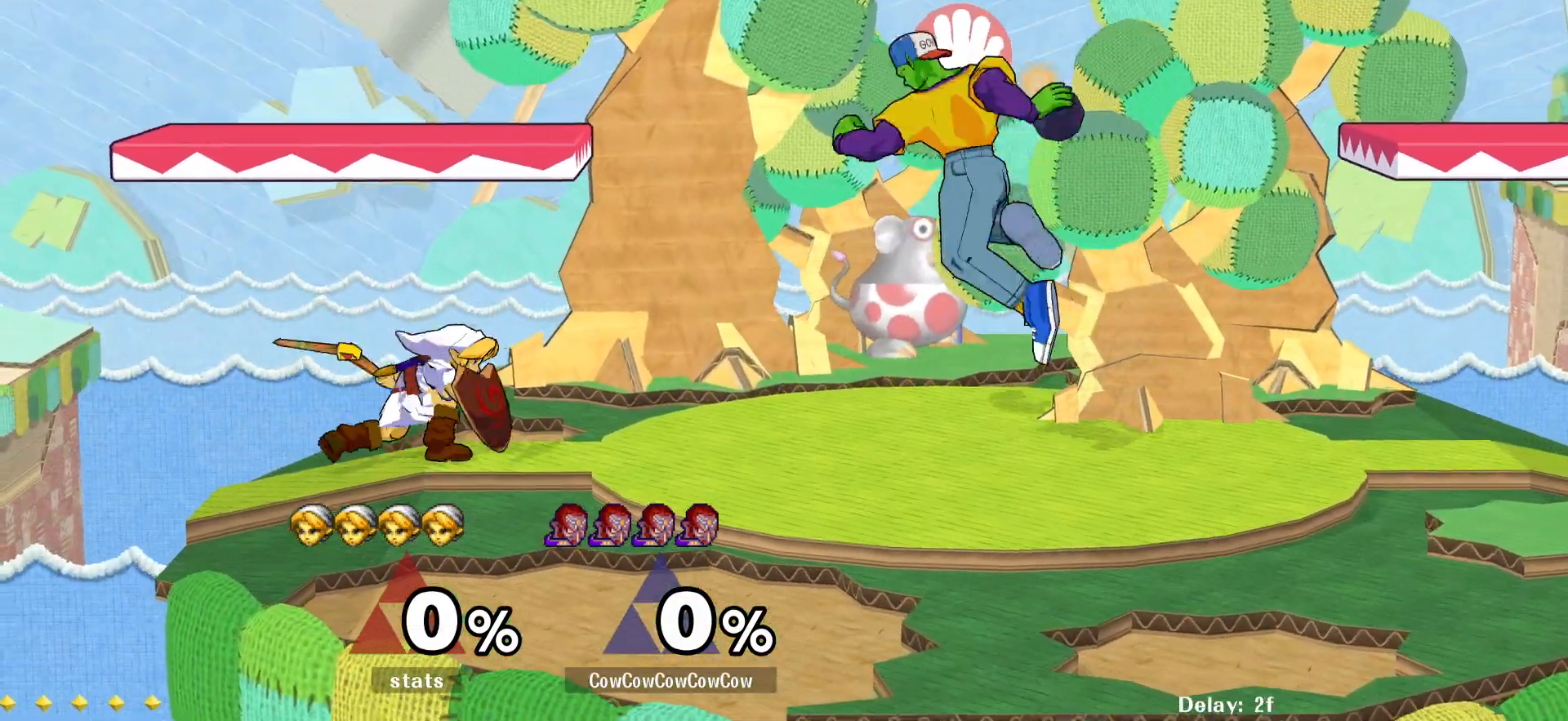
{"buttons": ["Y", "DPAD_LEFT"], "events": [[50, "C_LEFT", "up"], [50, "DPAD_DOWN", "up"], [50, "Z", "down"], [133, "DPAD_DOWN", "down"], [150, "Z", "up"], [217, "DPAD_LEFT", "up"], [267, "DPAD_DOWN", "up"], [417, "DPAD_LEFT", "down"], [450, "Y", "down"]]}
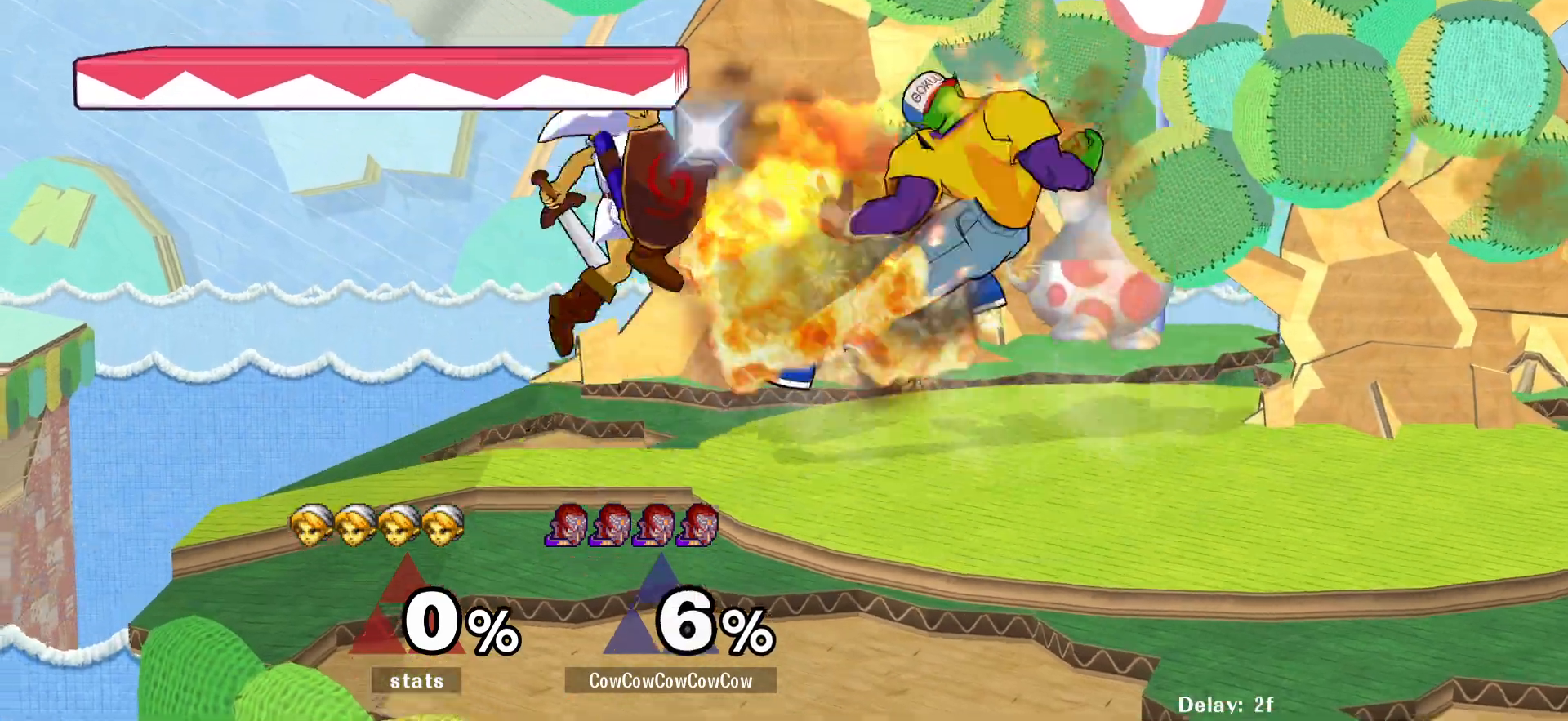
{"buttons": ["DPAD_DOWN"], "events": [[17, "Y", "up"], [33, "DPAD_LEFT", "up"], [167, "DPAD_RIGHT", "down"], [233, "DPAD_DOWN", "down"], [300, "DPAD_RIGHT", "up"]]}
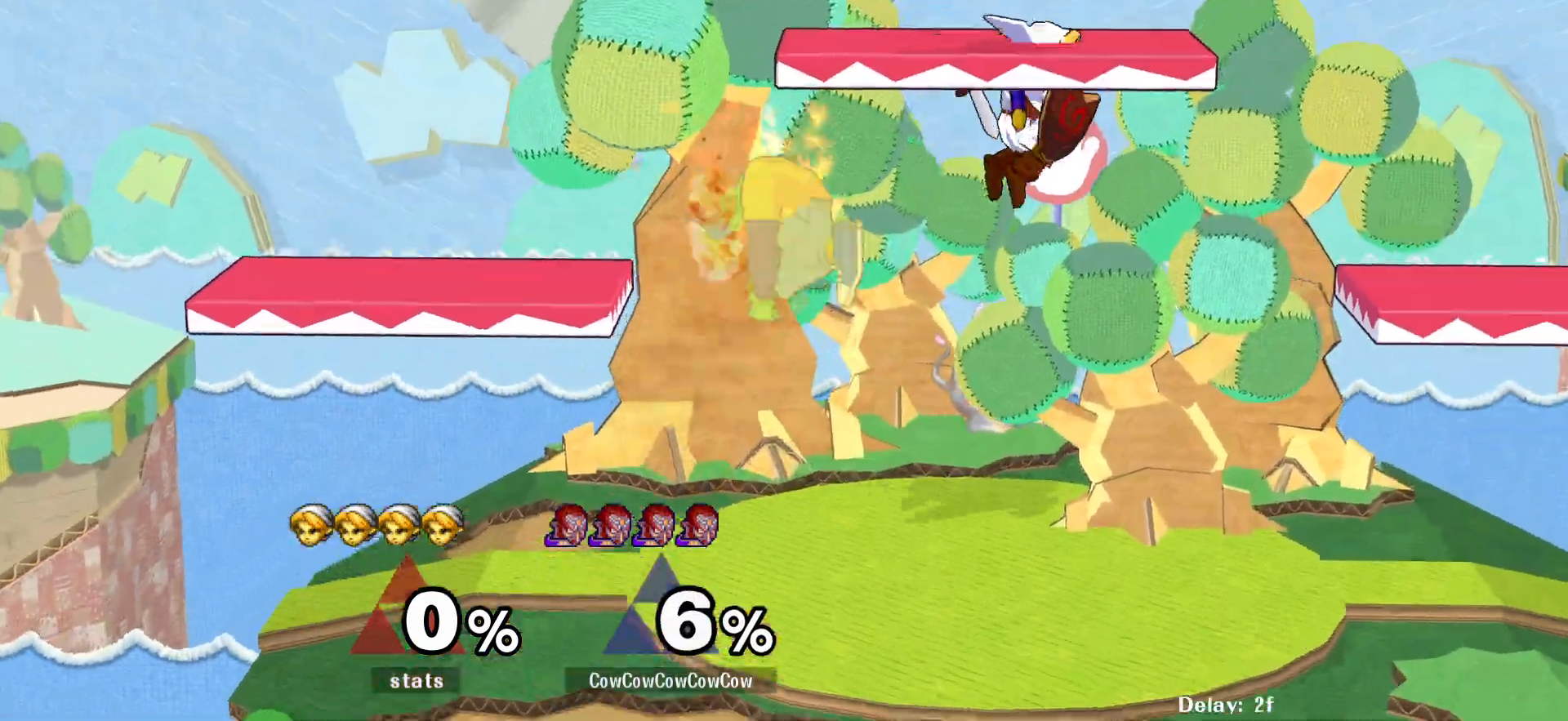
{"buttons": ["A", "DPAD_RIGHT"], "events": [[17, "DPAD_RIGHT", "down"], [33, "DPAD_DOWN", "up"], [200, "DPAD_DOWN", "down"], [283, "DPAD_RIGHT", "up"], [383, "DPAD_DOWN", "up"], [383, "DPAD_RIGHT", "down"], [450, "A", "down"]]}
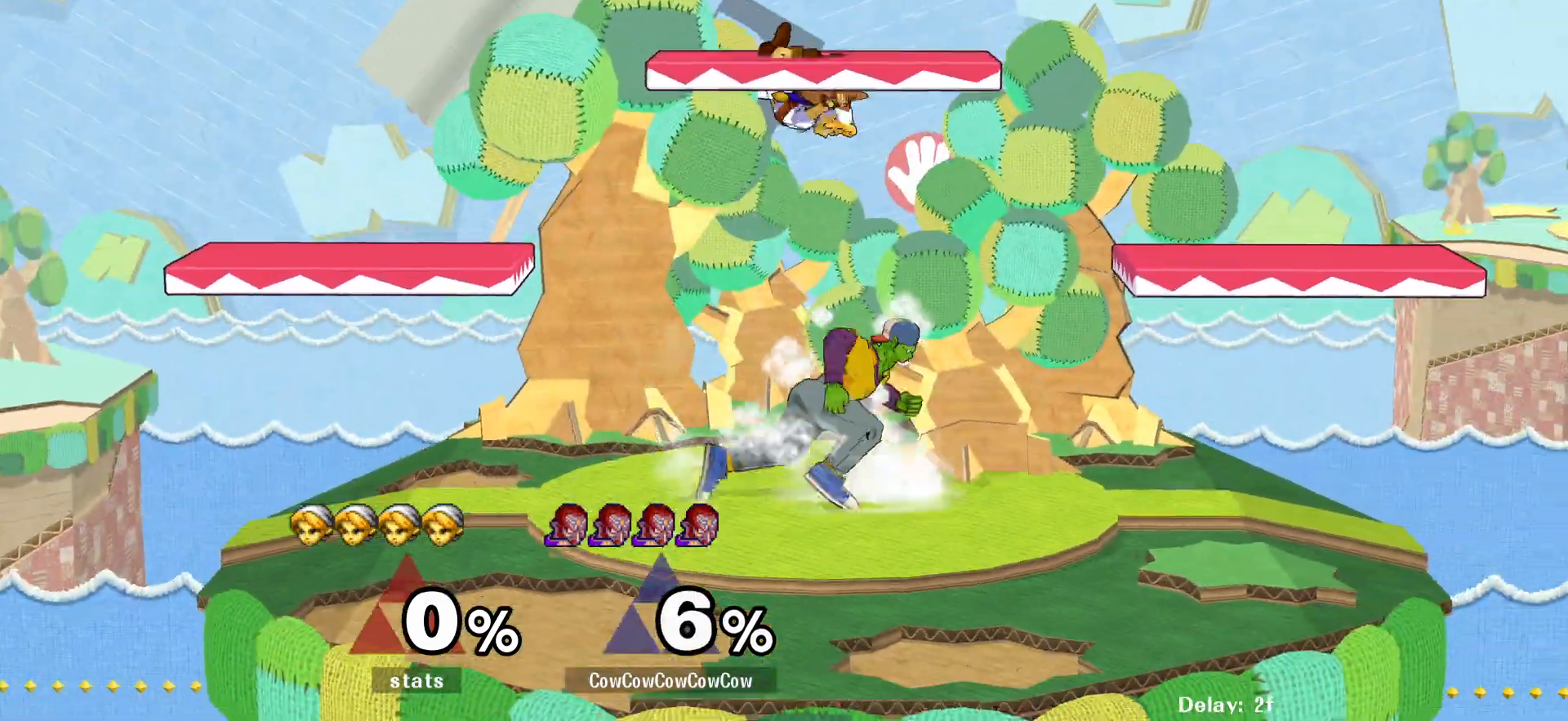
{"buttons": [], "events": [[83, "A", "up"], [100, "DPAD_DOWN", "down"], [117, "DPAD_RIGHT", "up"], [283, "DPAD_DOWN", "up"]]}
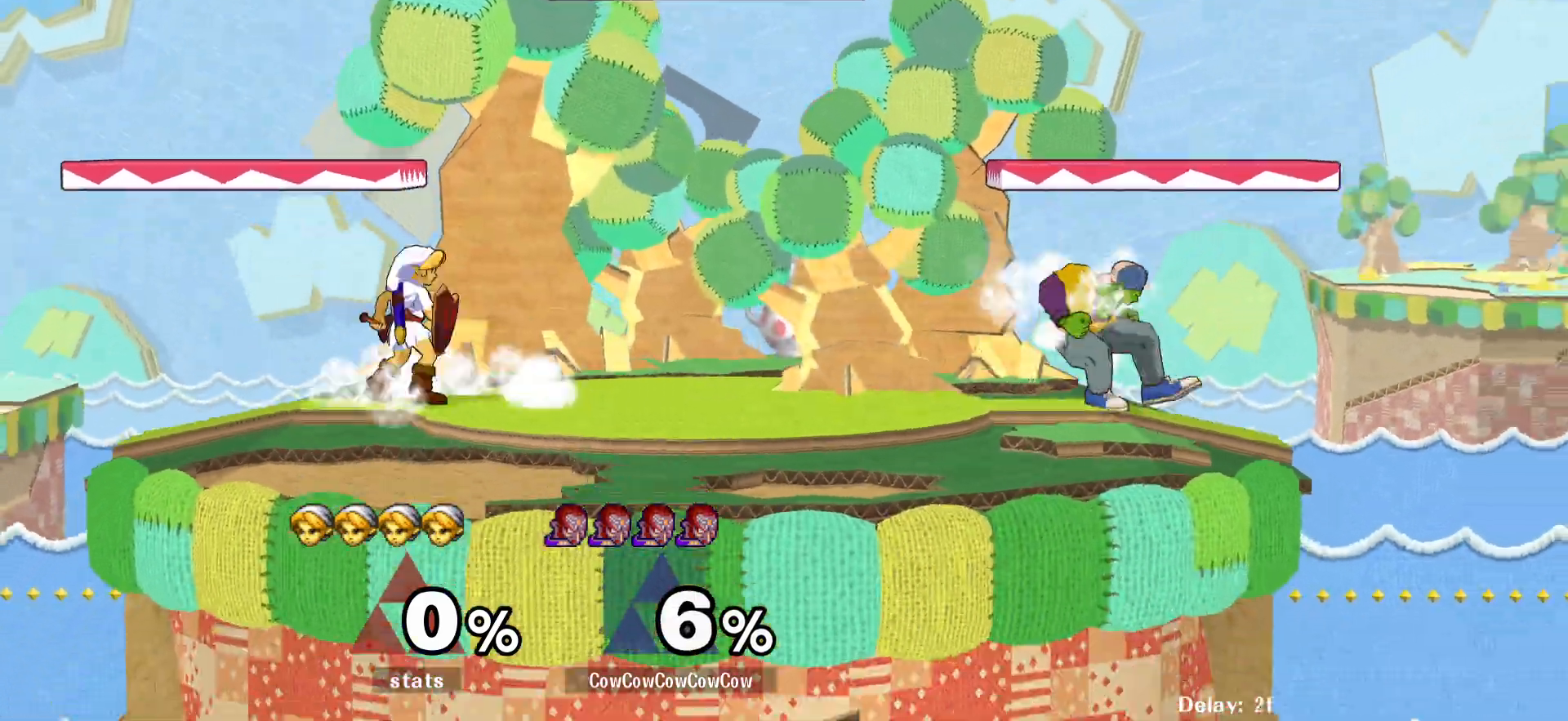
{"buttons": ["Y", "DPAD_RIGHT"], "events": [[67, "DPAD_LEFT", "down"], [183, "DPAD_LEFT", "up"], [267, "DPAD_RIGHT", "down"], [333, "DPAD_LEFT", "down"], [383, "DPAD_RIGHT", "up"], [383, "Y", "down"], [433, "DPAD_LEFT", "up"], [450, "DPAD_RIGHT", "down"]]}
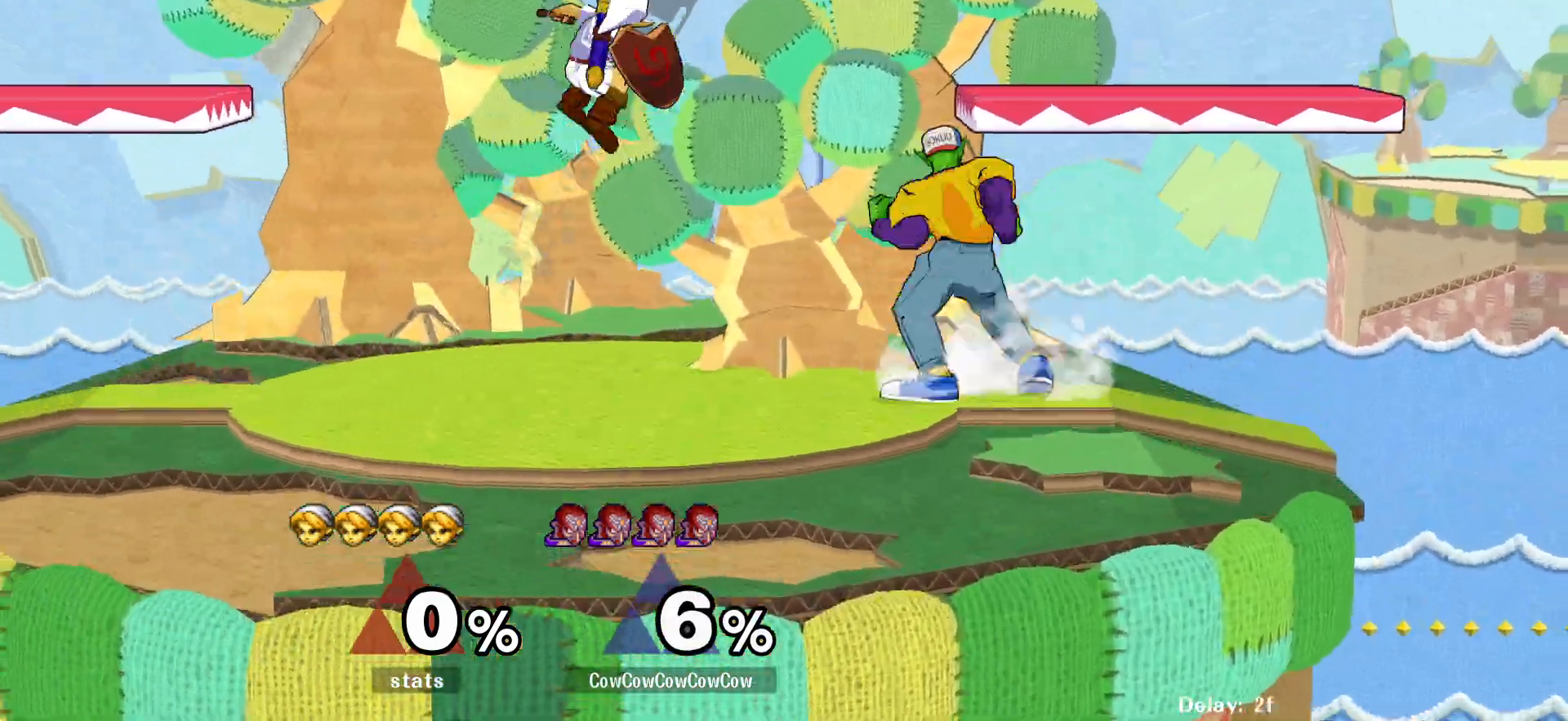
{"buttons": ["DPAD_LEFT"], "events": [[50, "Y", "up"], [267, "DPAD_RIGHT", "up"], [267, "Y", "down"], [317, "DPAD_LEFT", "down"], [433, "Y", "up"]]}
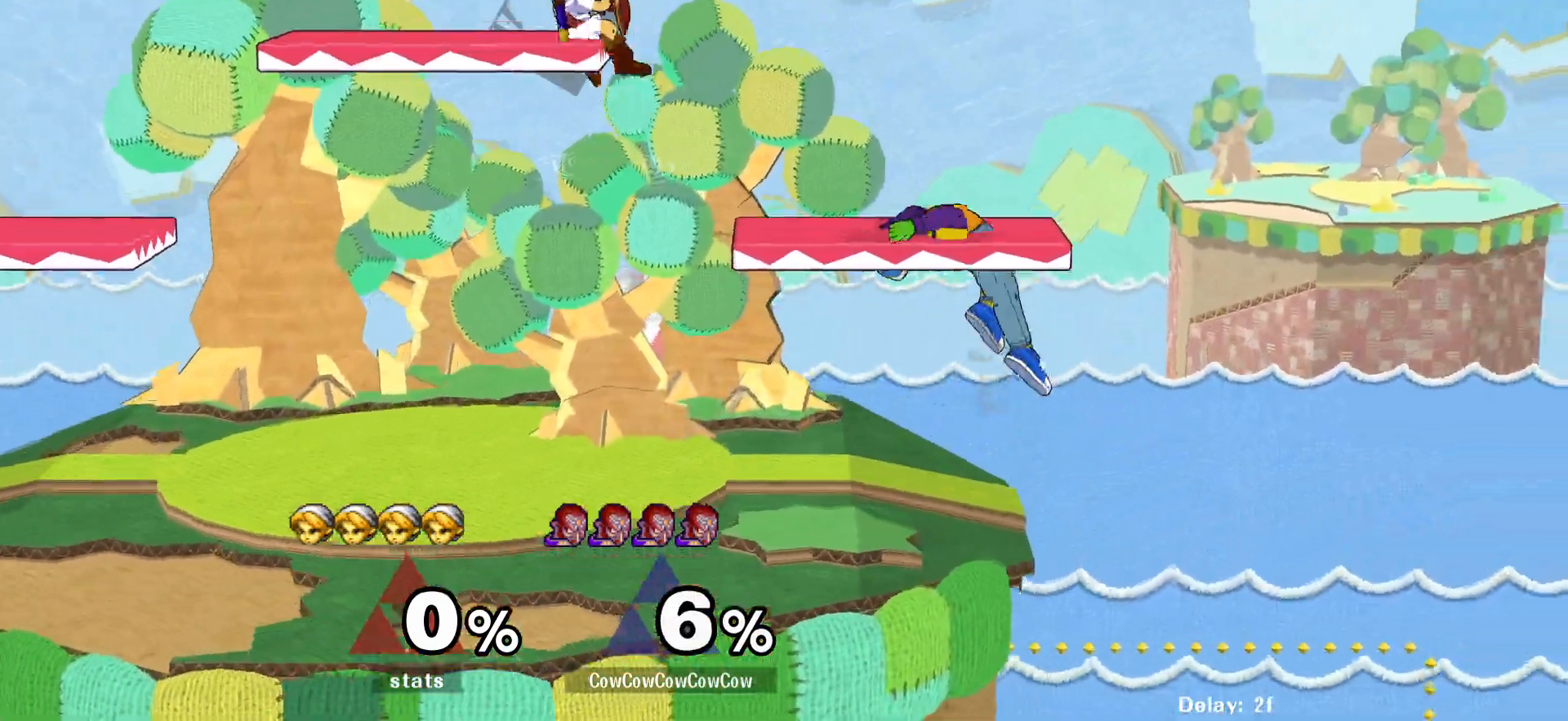
{"buttons": ["DPAD_LEFT"], "events": [[350, "Y", "down"], [400, "Y", "up"]]}
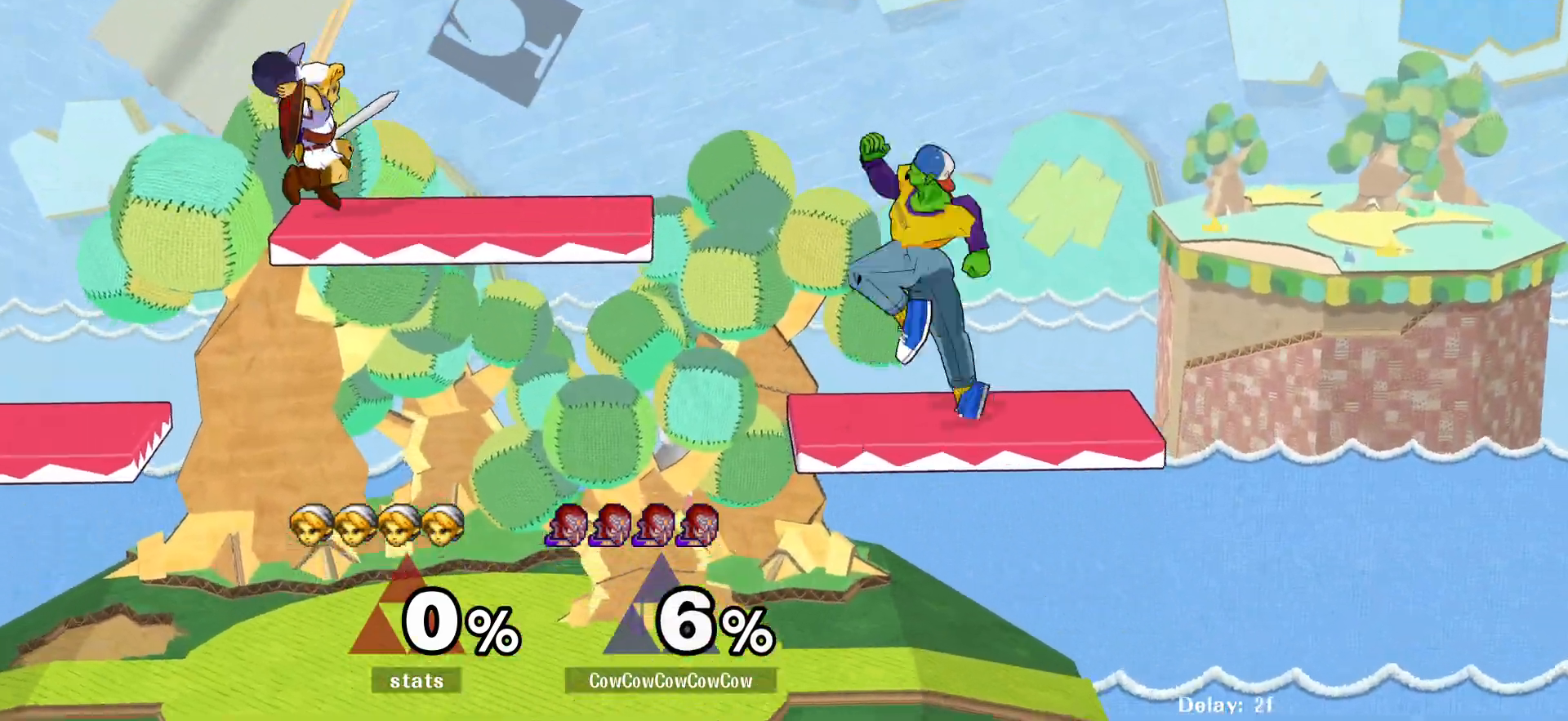
{"buttons": ["Y", "R1", "DPAD_DOWN", "DPAD_LEFT"], "events": [[200, "DPAD_DOWN", "down"], [283, "DPAD_DOWN", "up"], [350, "Y", "down"], [450, "DPAD_DOWN", "down"], [500, "R1", "down"]]}
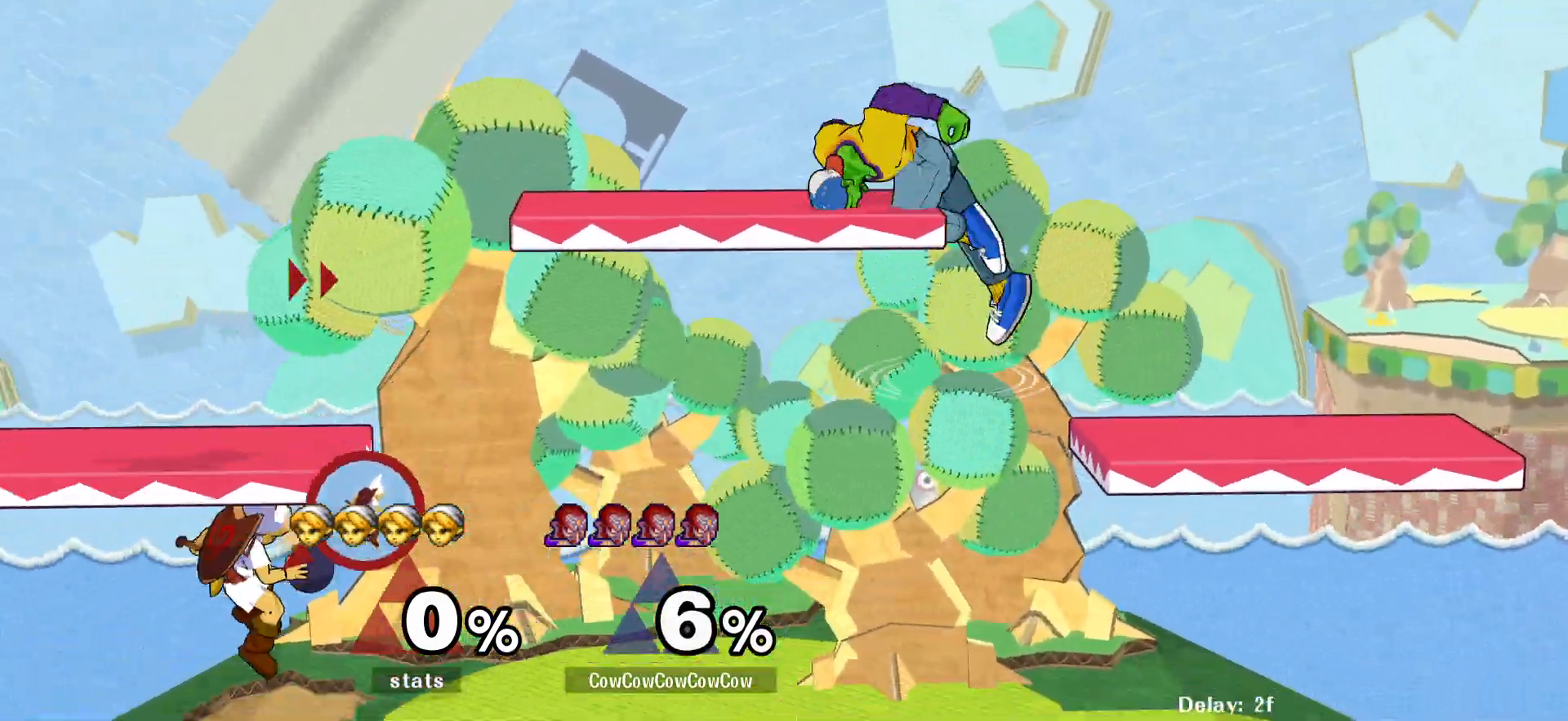
{"buttons": ["DPAD_DOWN", "DPAD_LEFT"], "events": [[83, "DPAD_DOWN", "up"], [100, "DPAD_LEFT", "up"], [100, "R1", "up"], [133, "Y", "up"], [200, "DPAD_LEFT", "down"], [450, "DPAD_DOWN", "down"]]}
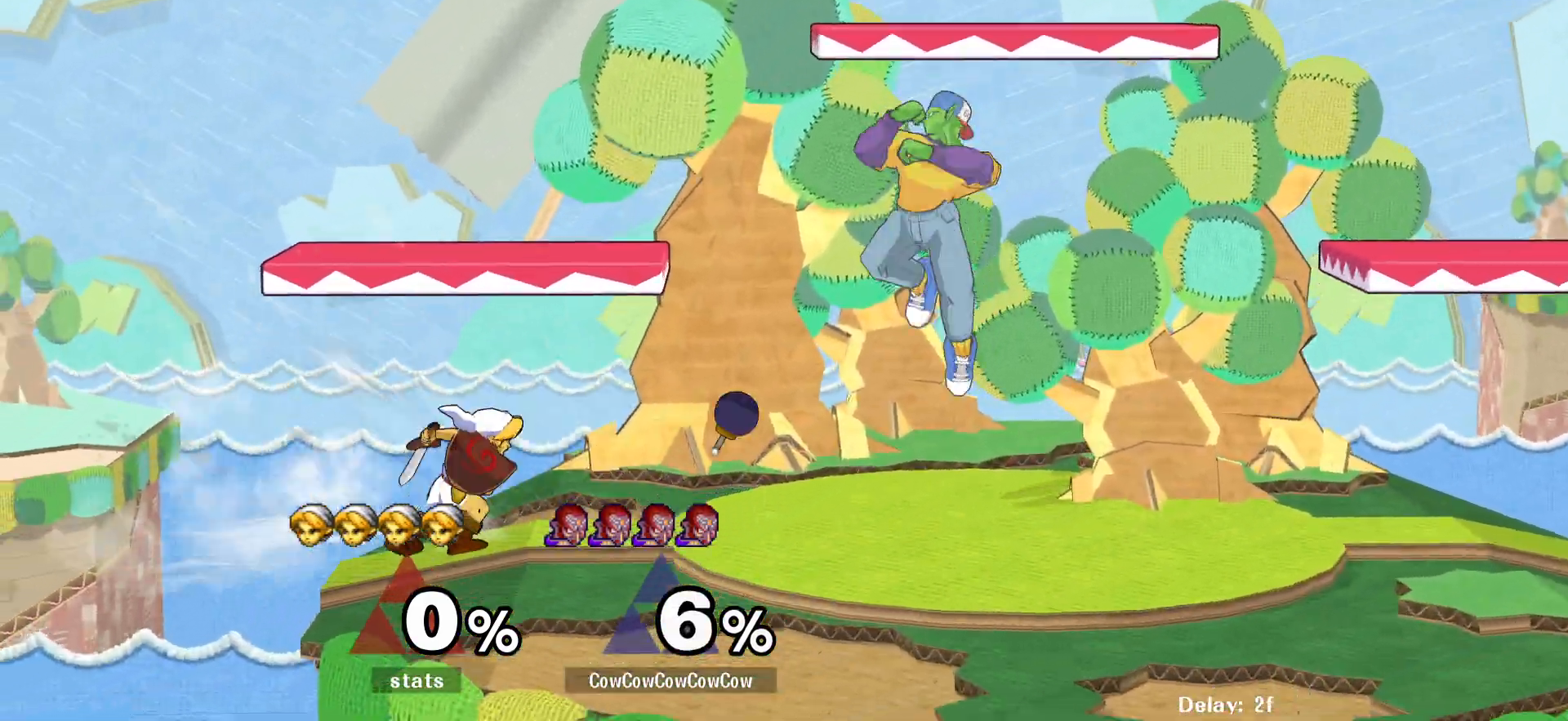
{"buttons": ["DPAD_DOWN", "DPAD_LEFT"], "events": []}